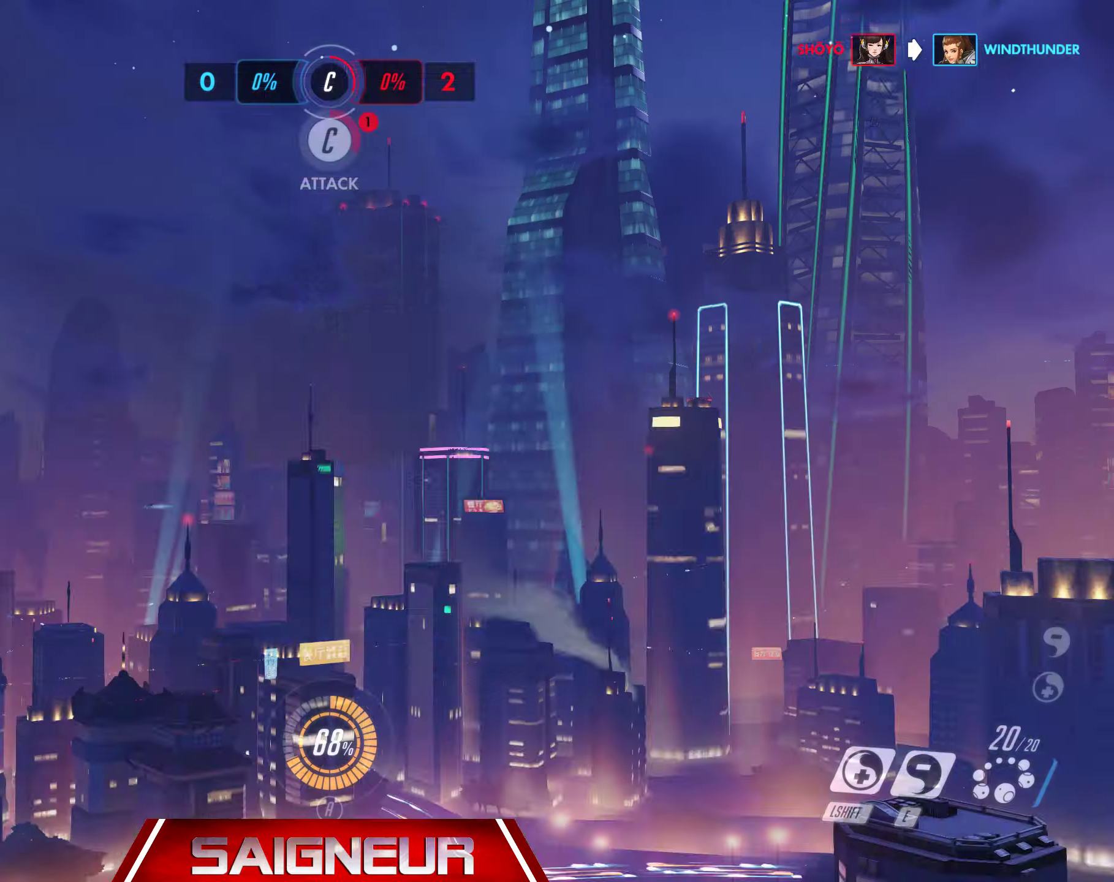
Gameplay with keyboard and mouse; each line is a JSON object with the keys and mouse buttons held at the frame after it. "events" lists presses ("down") and releases ("up") of "a", "ctrl", "d", "e", "f", "q", "r", "s", "shift", "space", "tab", "w", "mouse_left", "mouse_wheel", "mouse_right", "mouse_mb4" and "mouse_mb5" between this image and that frame as [ms after this image, input, new state], when the widget could be followed in between. "mouse_left", "mouse_wheel", "mouse_right", "mouse_mb4", "mouse_mb5" = the "left", "wheel", "right", "mb4", "mb5" buttons of the "mouse" list. No other keys are recorded. "wheel" means that the mouse wheel is clicked or scrolled. Mouse movement is not recorded.
{"keys": [], "mouse": [], "events": []}
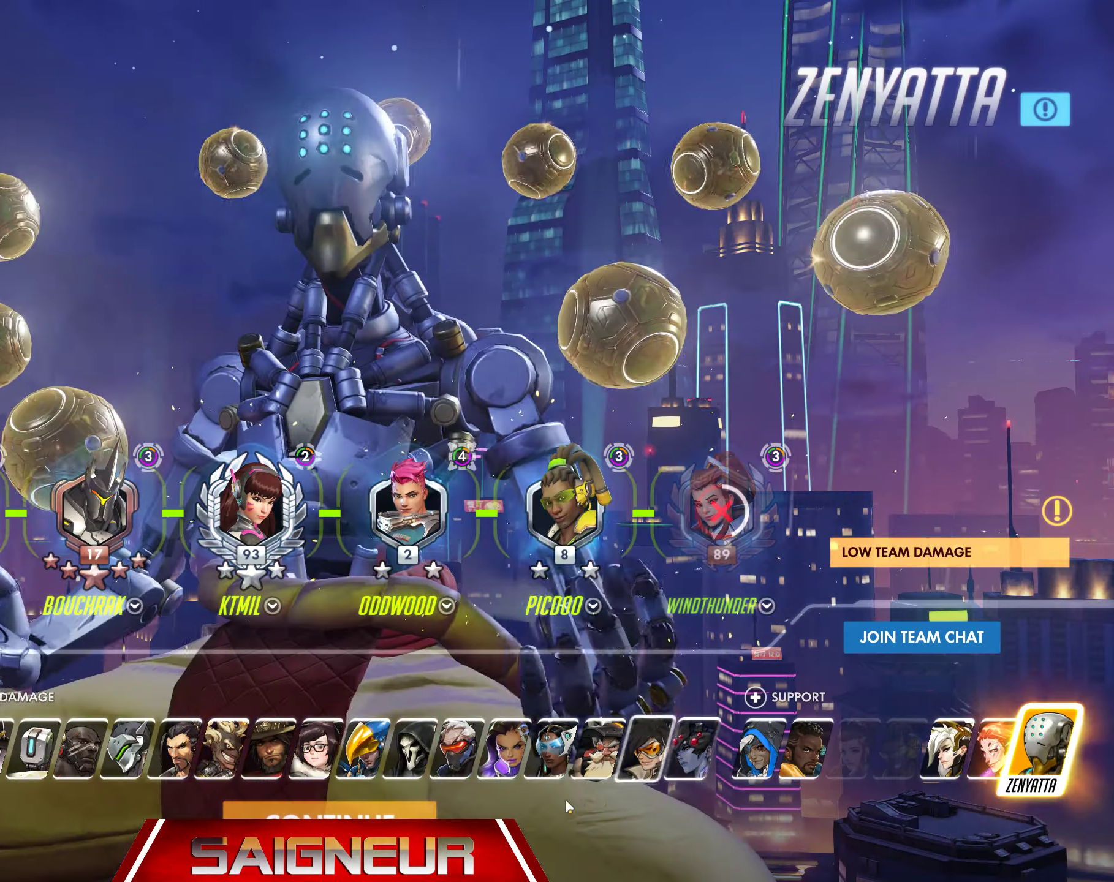
{"keys": [], "mouse": ["left"], "events": [[450, "mouse_left", "down"]]}
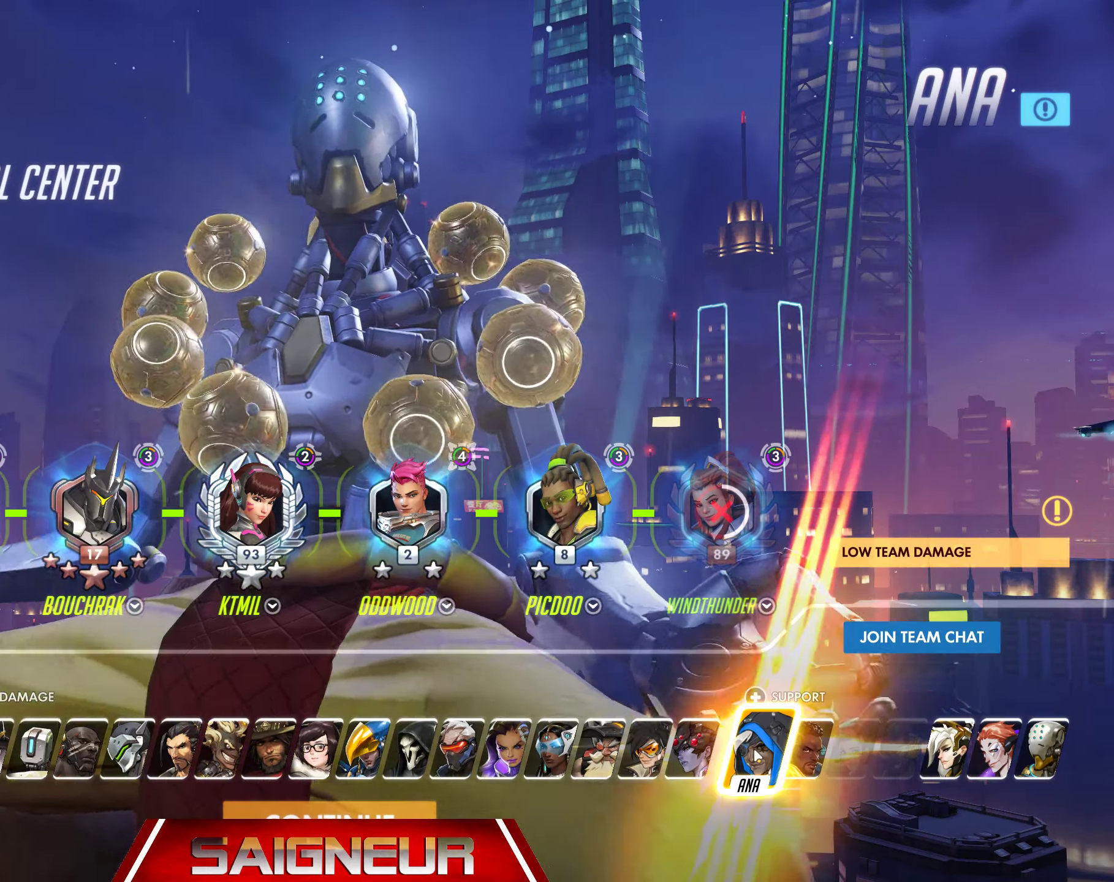
{"keys": ["w"], "mouse": [], "events": [[50, "mouse_left", "up"], [117, "mouse_left", "down"], [217, "mouse_left", "up"], [433, "w", "down"]]}
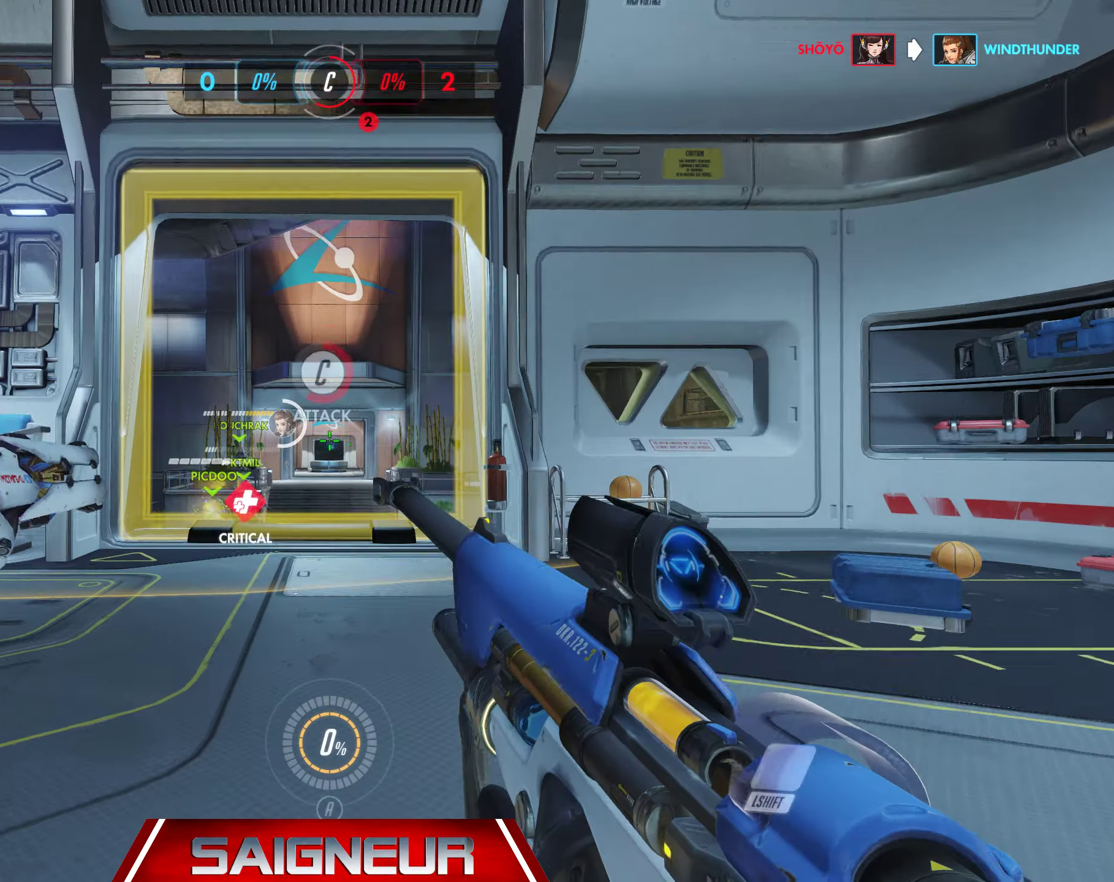
{"keys": ["w"], "mouse": [], "events": [[150, "tab", "down"], [400, "tab", "up"]]}
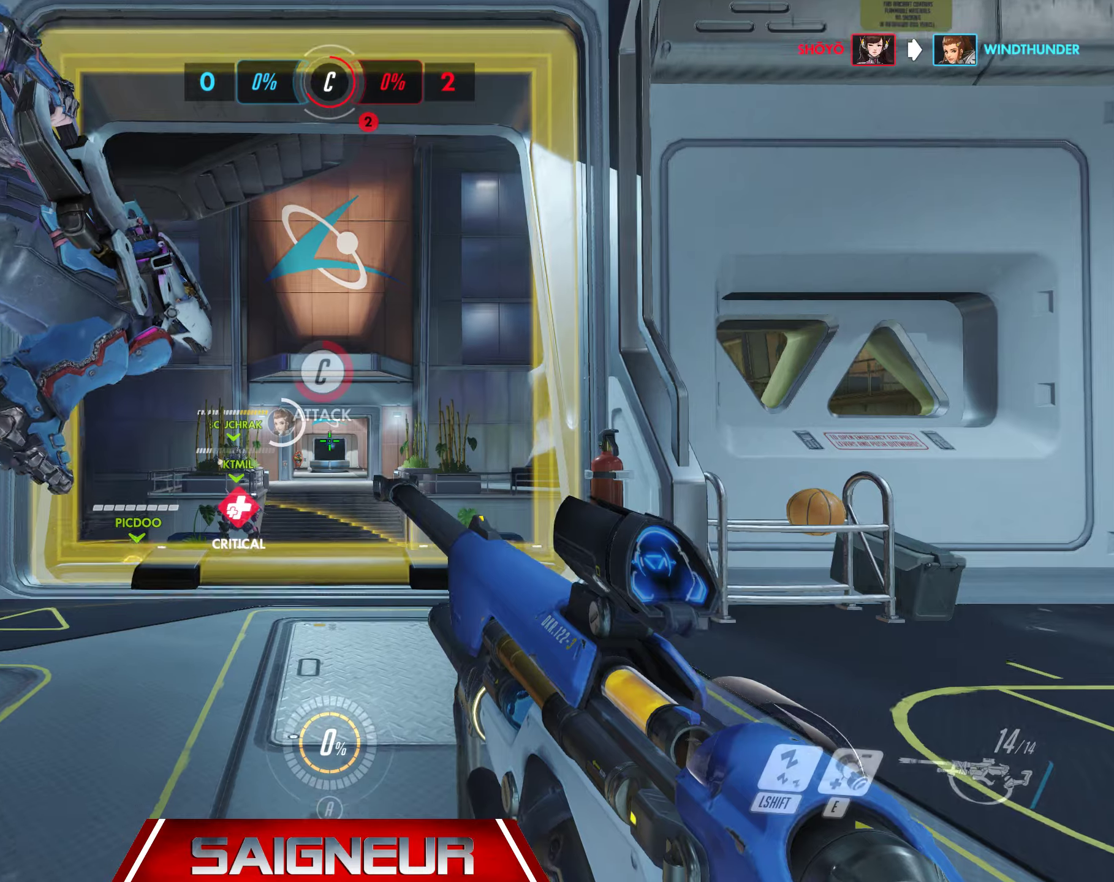
{"keys": ["w"], "mouse": ["right"], "events": [[84, "d", "down"], [167, "space", "down"], [250, "d", "up"], [334, "space", "up"], [450, "mouse_right", "down"]]}
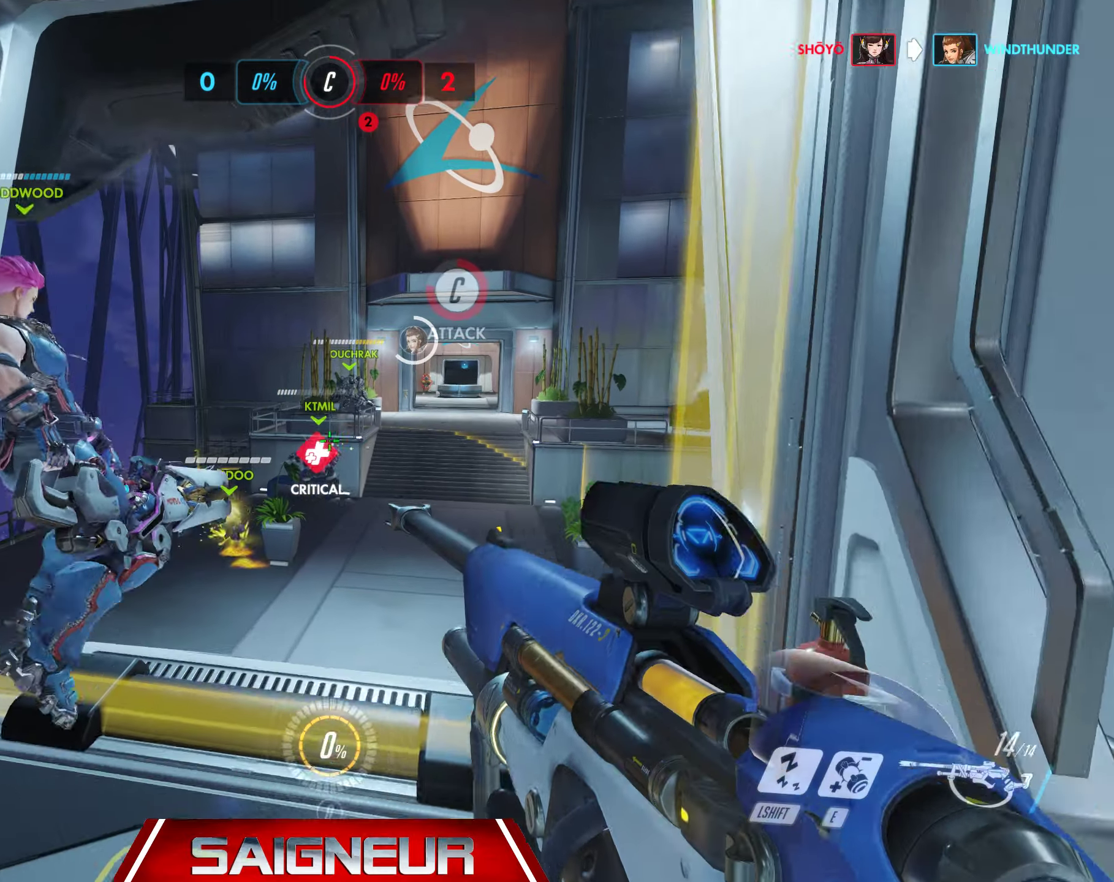
{"keys": ["w"], "mouse": ["right"], "events": [[67, "mouse_left", "down"], [317, "mouse_left", "up"], [400, "mouse_left", "down"], [500, "mouse_left", "up"]]}
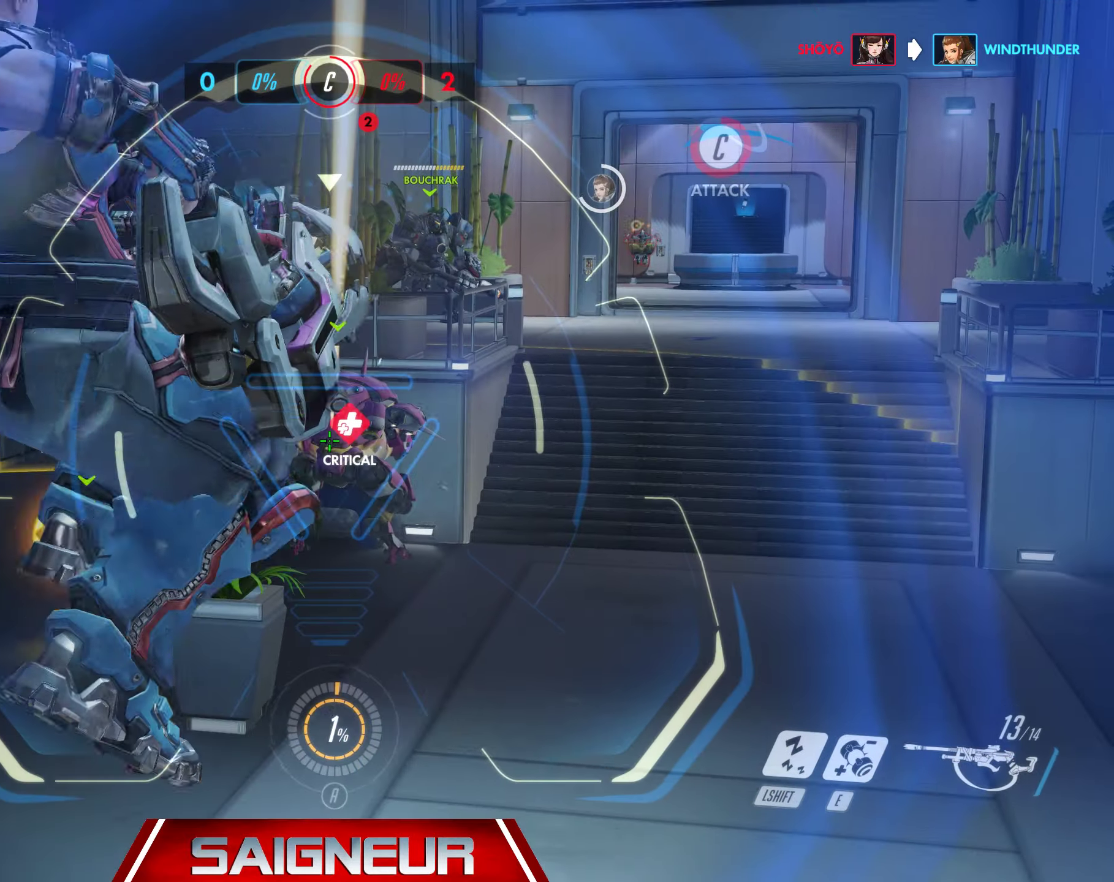
{"keys": ["w"], "mouse": ["left"], "events": [[67, "mouse_left", "down"], [150, "mouse_left", "up"], [200, "mouse_right", "up"], [234, "mouse_left", "down"], [384, "mouse_left", "up"], [434, "mouse_left", "down"]]}
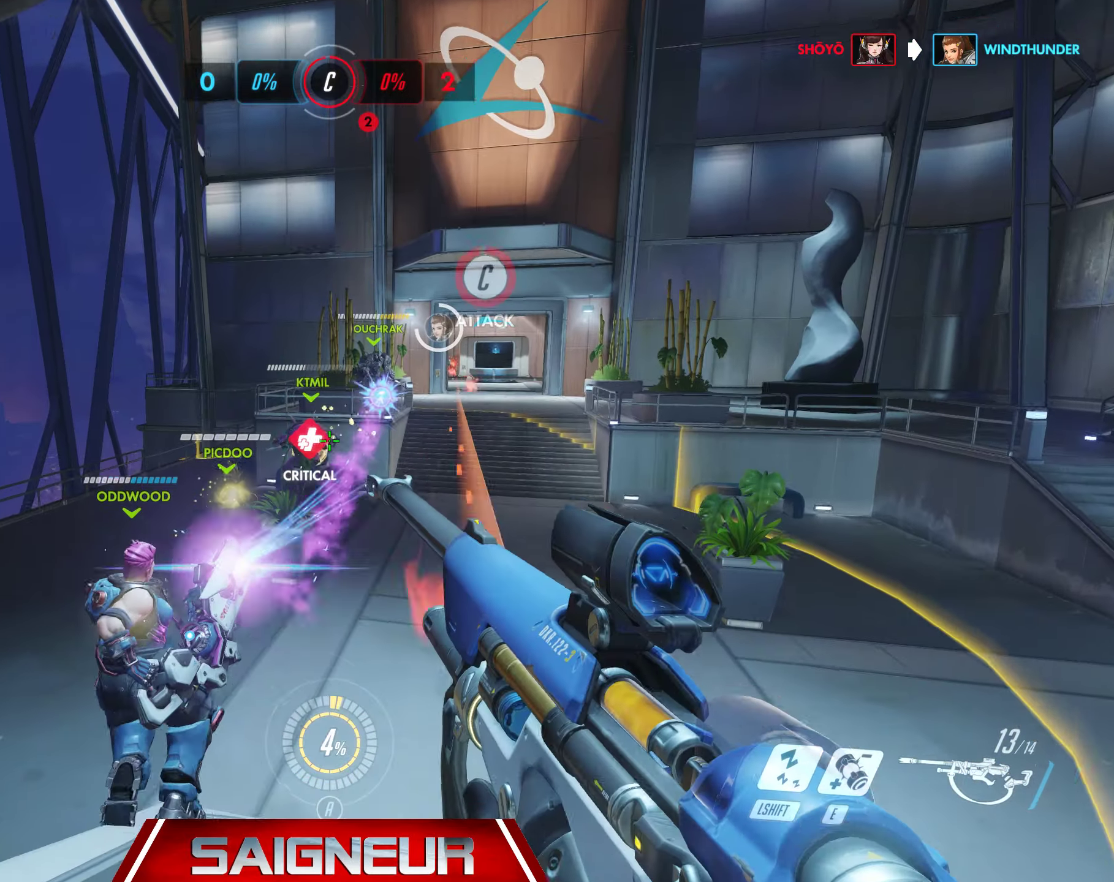
{"keys": ["a", "w"], "mouse": [], "events": [[50, "mouse_left", "up"], [117, "mouse_left", "down"], [200, "mouse_left", "up"], [250, "mouse_left", "down"], [267, "a", "down"], [300, "space", "down"], [350, "mouse_left", "up"], [400, "mouse_left", "down"], [484, "space", "up"], [500, "mouse_left", "up"]]}
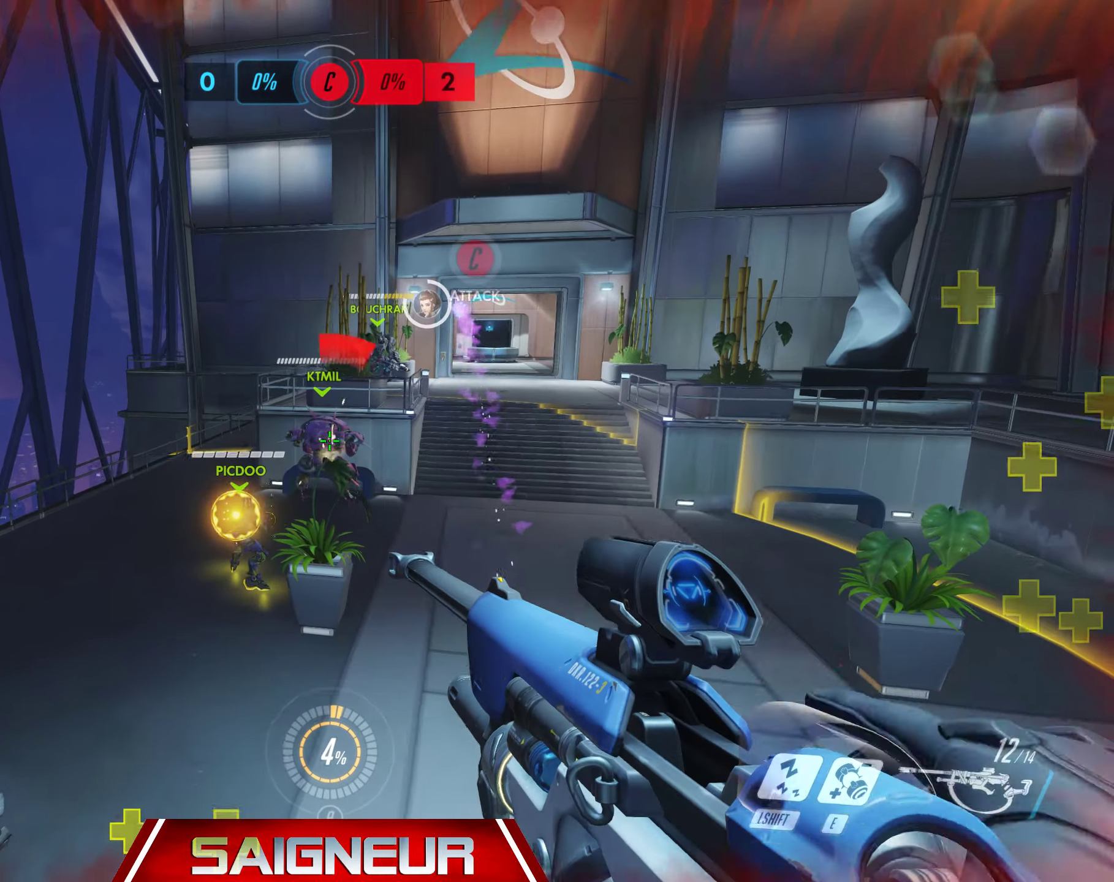
{"keys": ["a", "w"], "mouse": [], "events": [[67, "mouse_left", "down"], [167, "mouse_left", "up"], [250, "mouse_left", "down"], [334, "mouse_left", "up"], [417, "mouse_left", "down"], [500, "mouse_left", "up"]]}
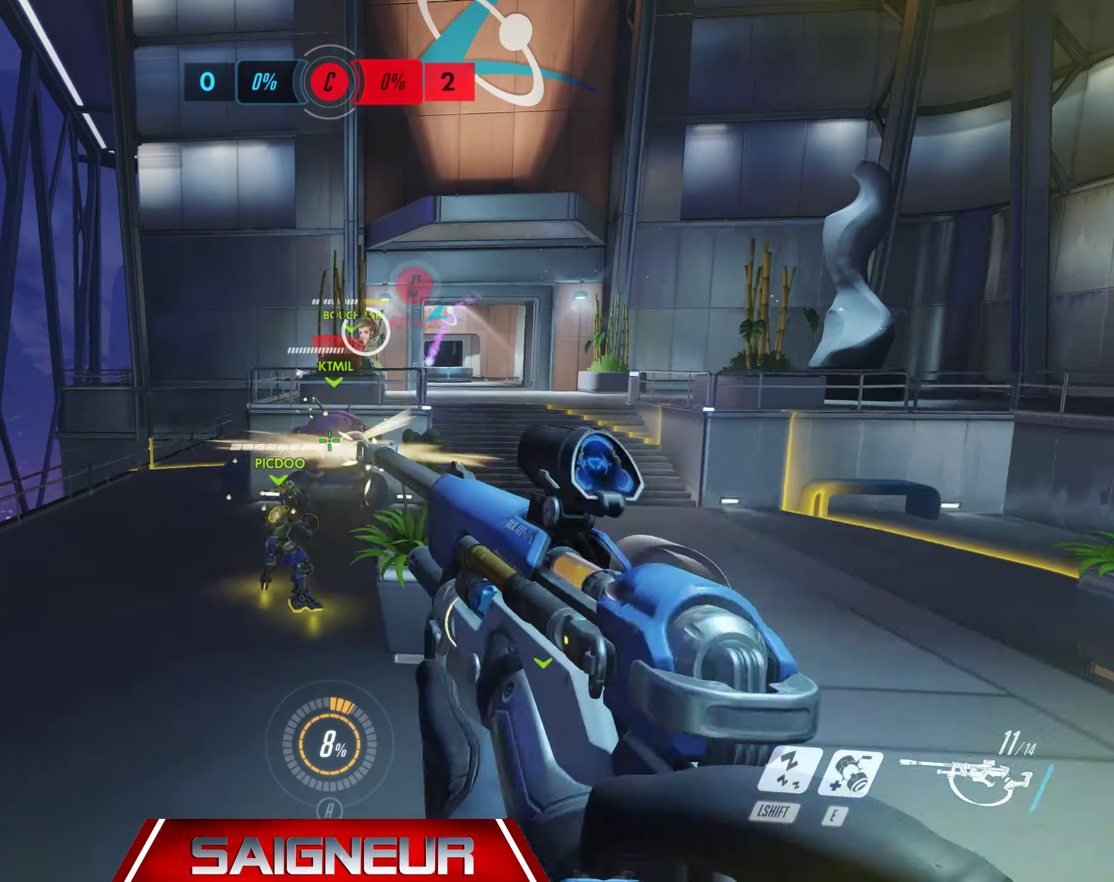
{"keys": ["w"], "mouse": [], "events": [[67, "mouse_left", "down"], [184, "mouse_left", "up"], [417, "a", "up"]]}
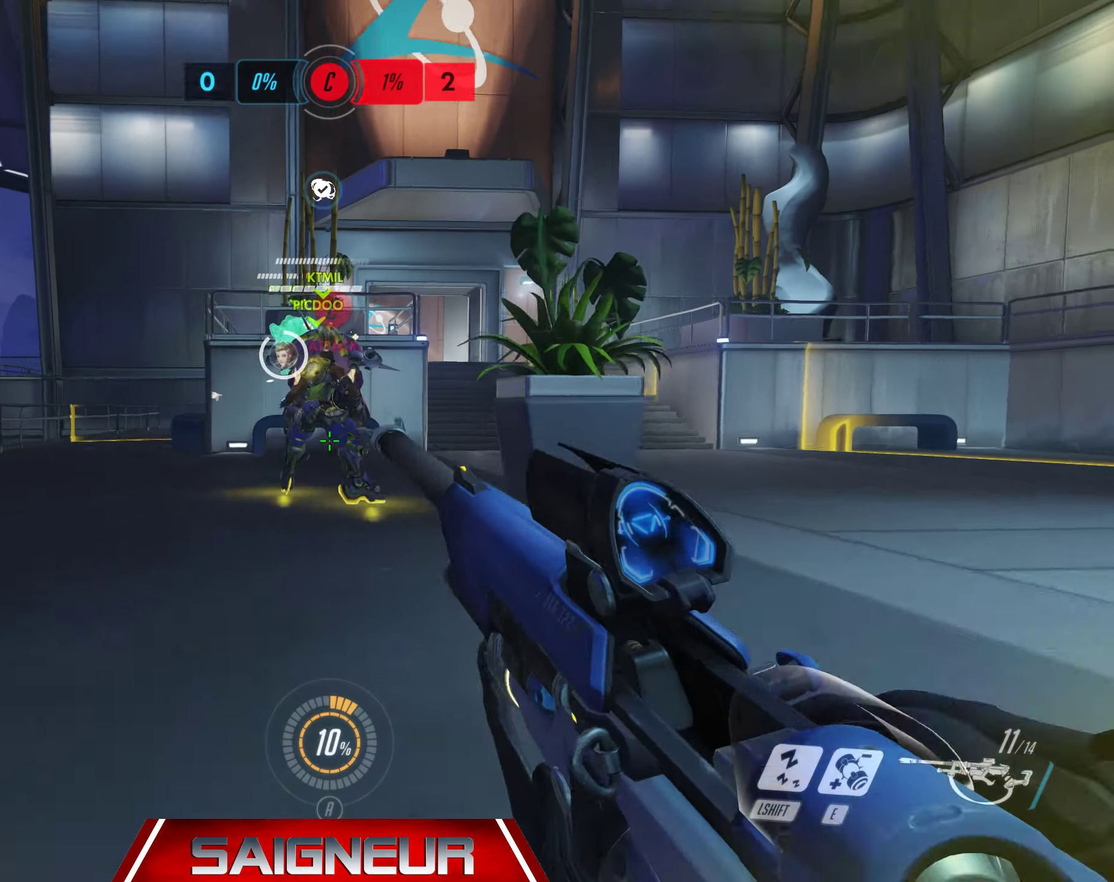
{"keys": ["a", "w"], "mouse": [], "events": [[217, "space", "down"], [234, "mouse_left", "down"], [267, "a", "down"], [384, "mouse_left", "up"], [450, "space", "up"]]}
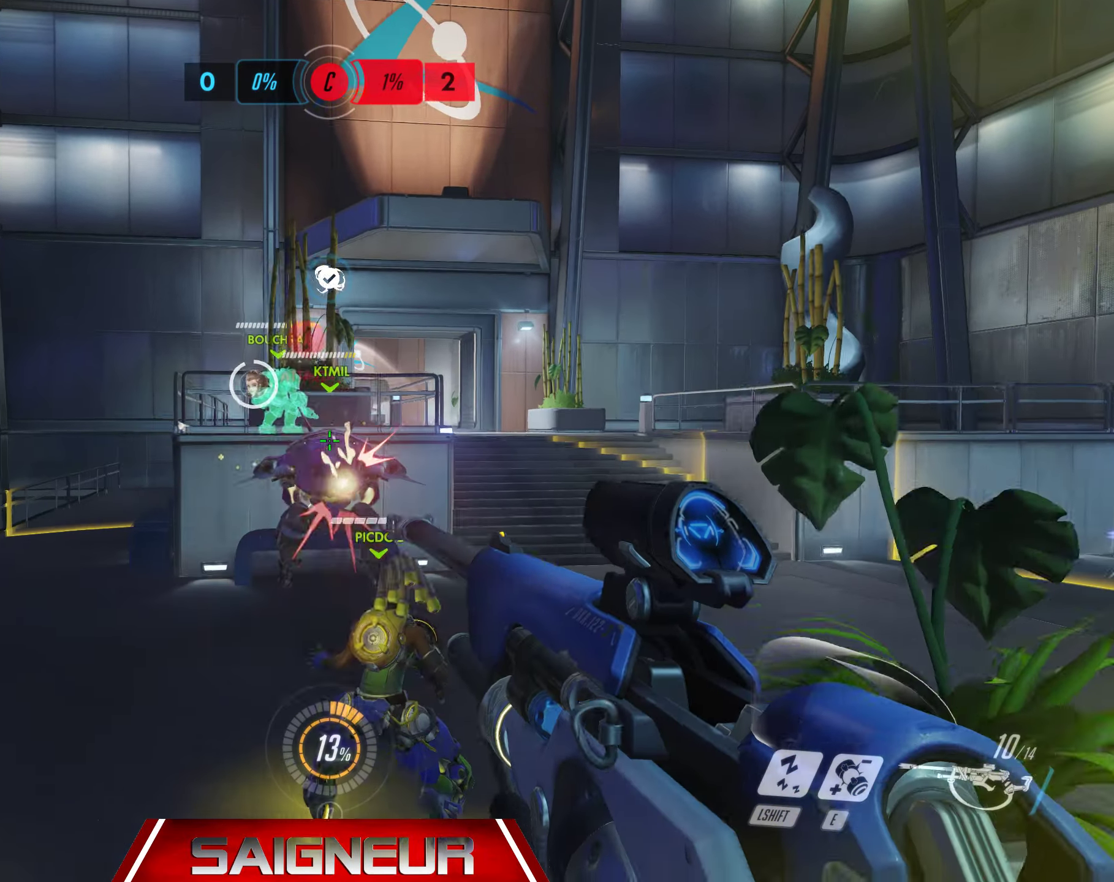
{"keys": ["a", "w"], "mouse": [], "events": [[217, "a", "up"], [384, "a", "down"]]}
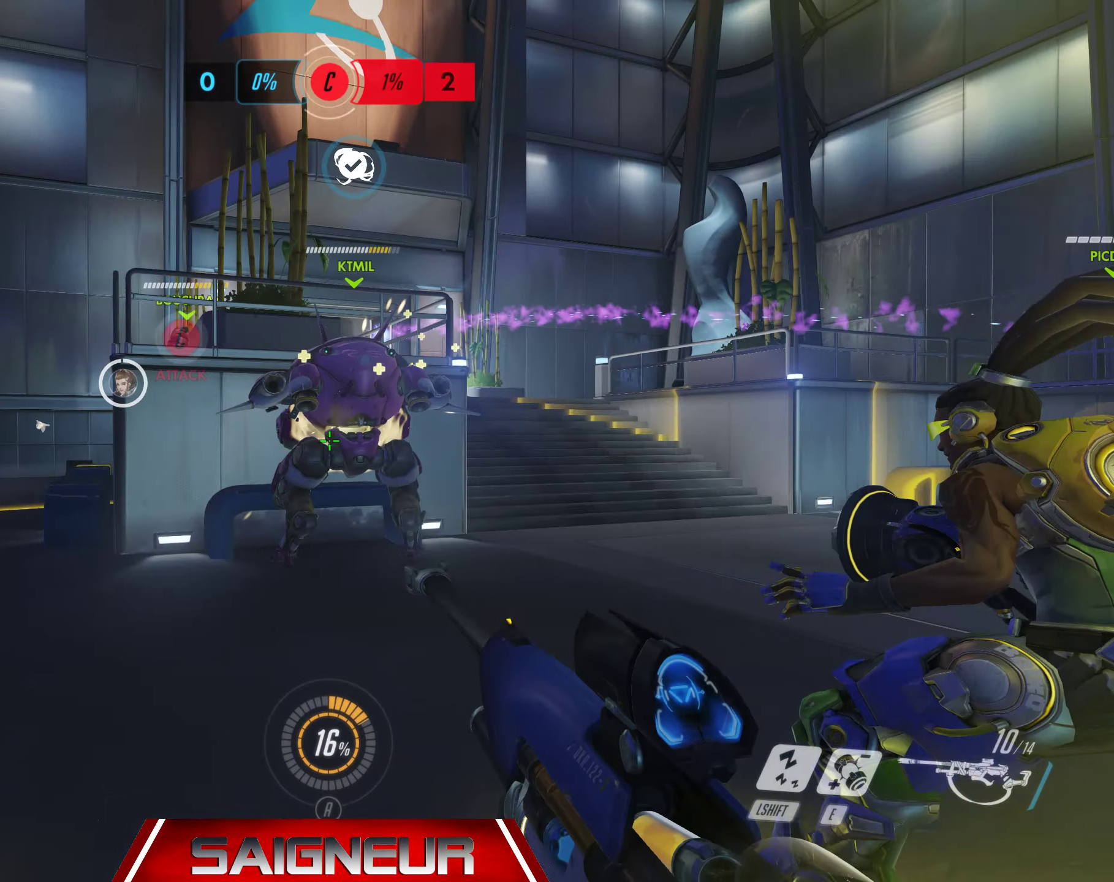
{"keys": ["a", "w"], "mouse": [], "events": [[17, "mouse_left", "down"], [100, "a", "up"], [150, "mouse_left", "up"], [217, "mouse_left", "down"], [300, "e", "down"], [350, "mouse_left", "up"], [384, "a", "down"], [467, "e", "up"]]}
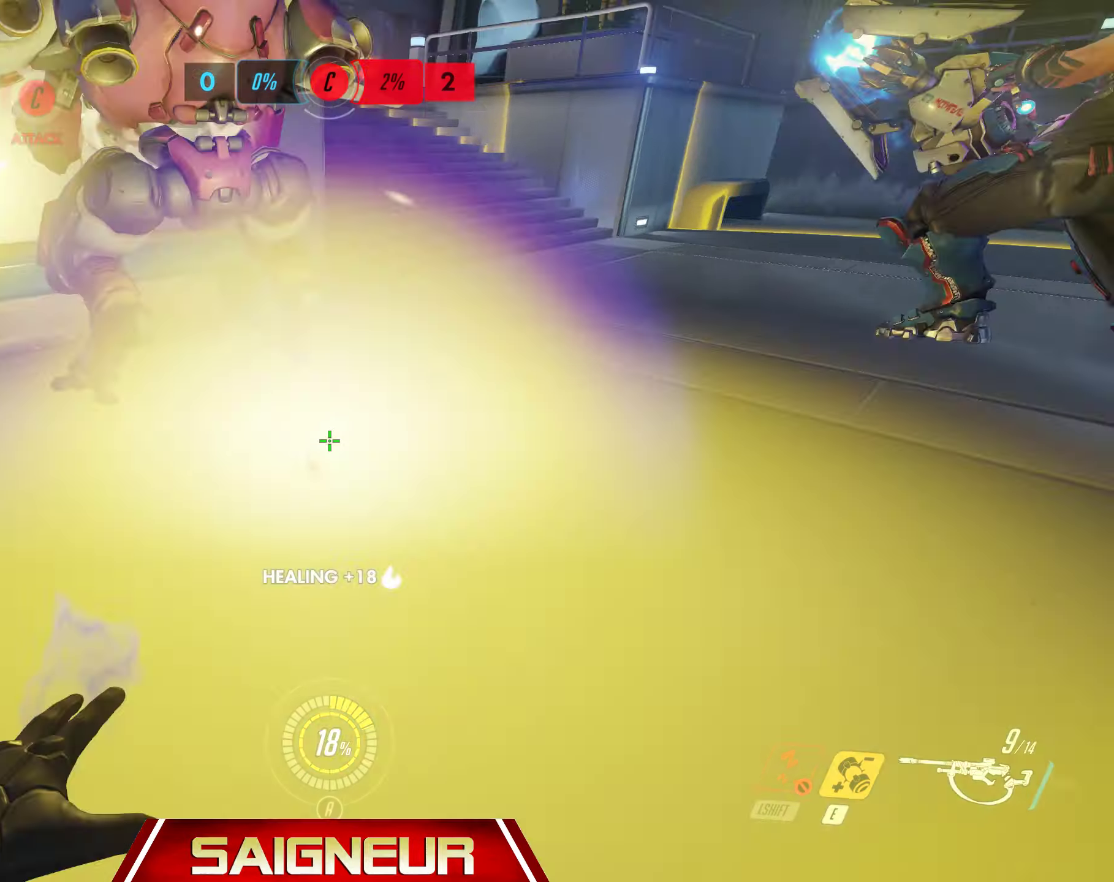
{"keys": ["a"], "mouse": []}
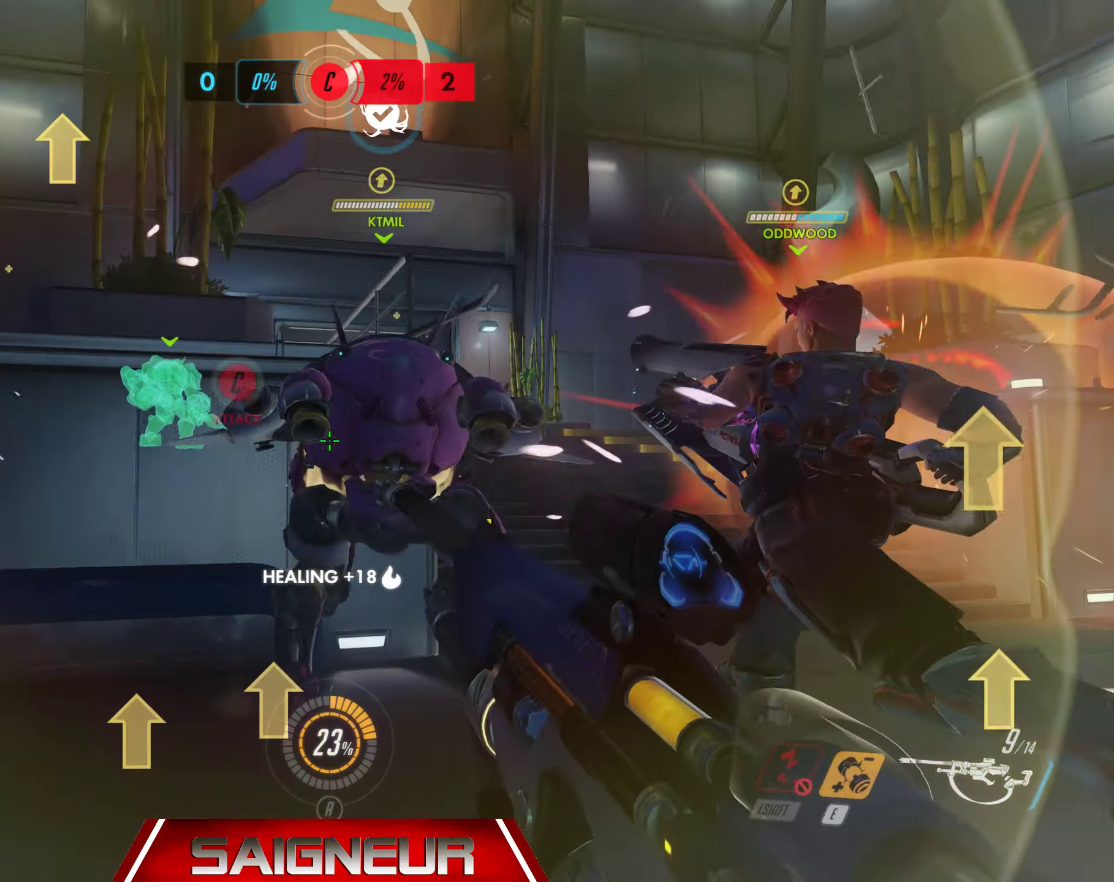
{"keys": ["a"], "mouse": [], "events": [[200, "d", "down"], [266, "space", "down"], [283, "a", "up"], [350, "space", "up"], [416, "a", "down"], [416, "d", "up"]]}
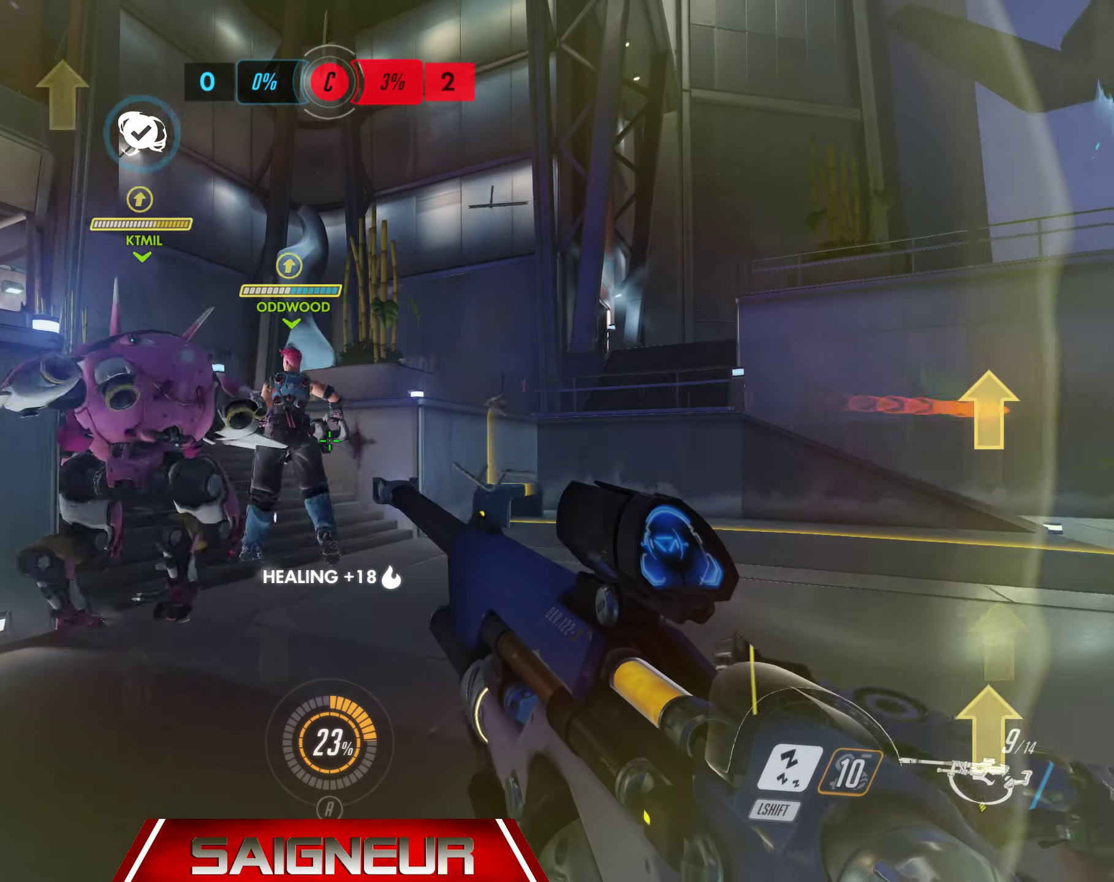
{"keys": ["a", "w"], "mouse": [], "events": [[450, "w", "down"]]}
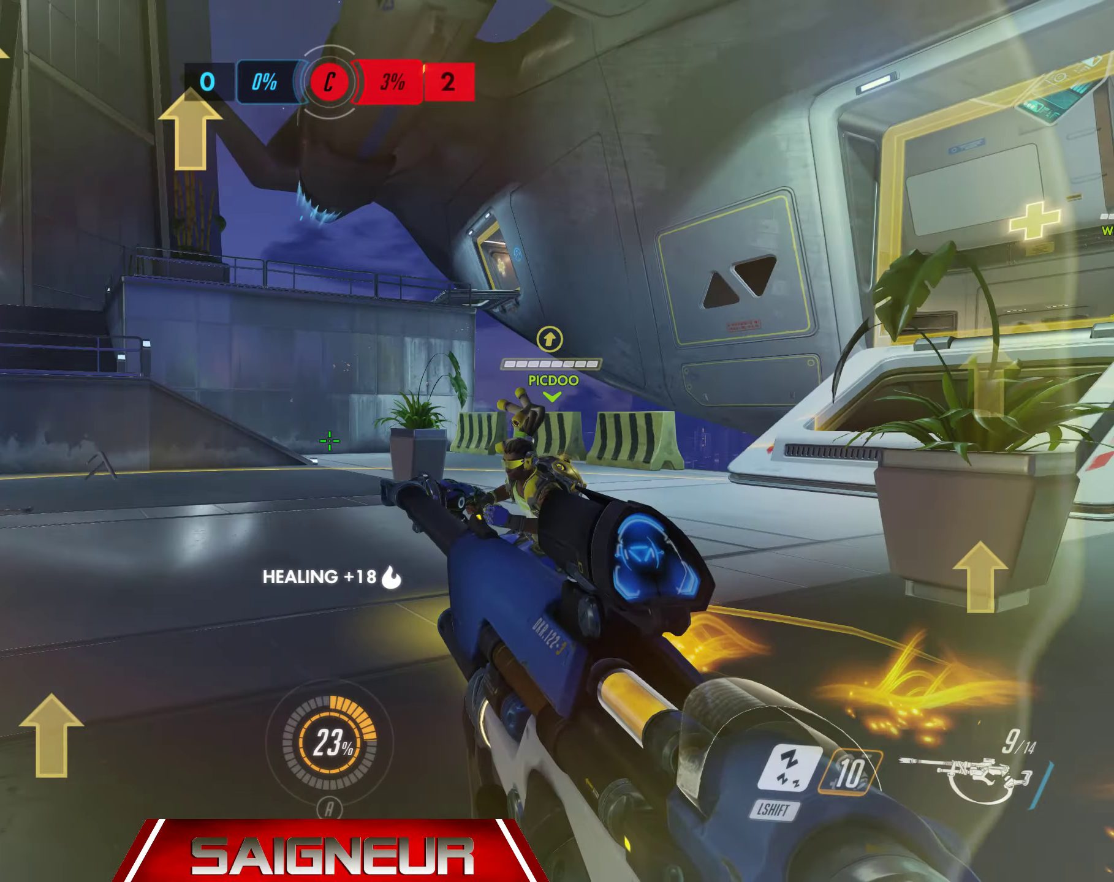
{"keys": ["d", "w"], "mouse": [], "events": [[183, "a", "up"], [216, "d", "down"], [366, "d", "up"], [483, "d", "down"]]}
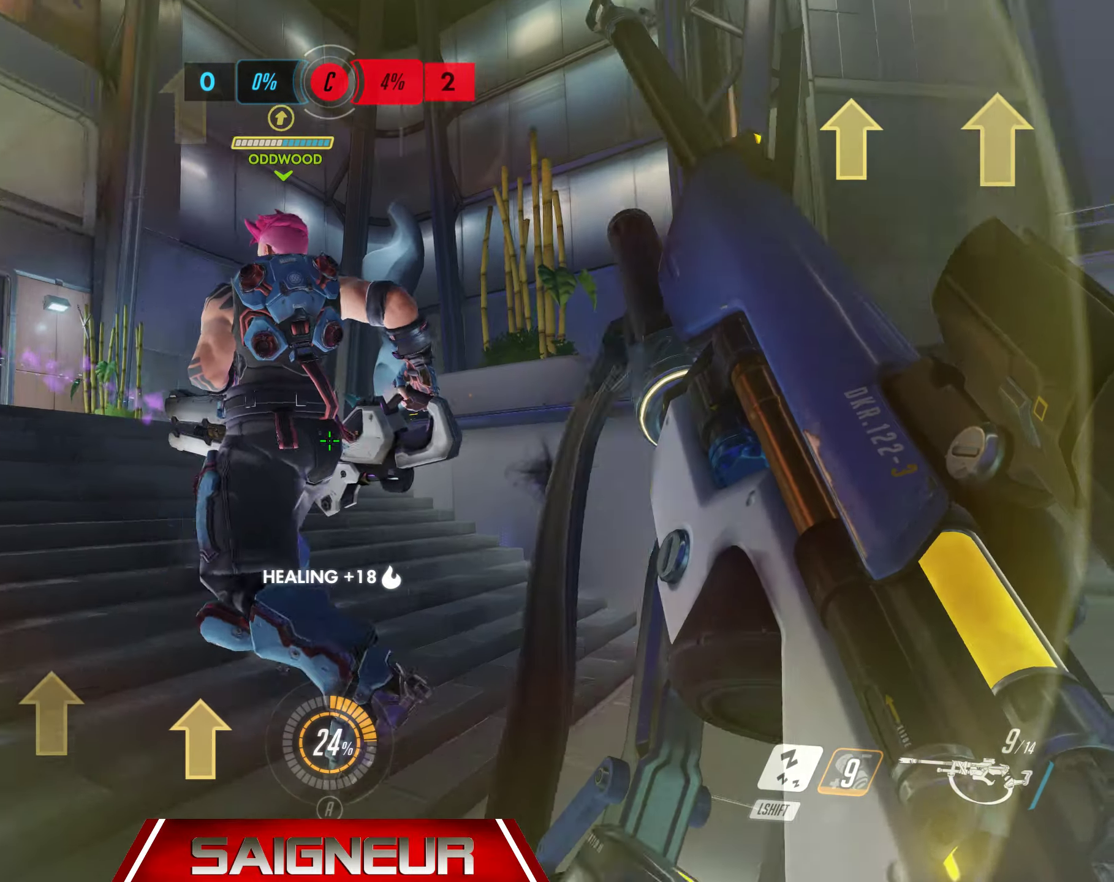
{"keys": ["a", "d", "q", "s"], "mouse": [], "events": [[166, "d", "up"], [200, "a", "down"], [266, "w", "up"], [400, "d", "down"], [433, "s", "down"], [466, "q", "down"]]}
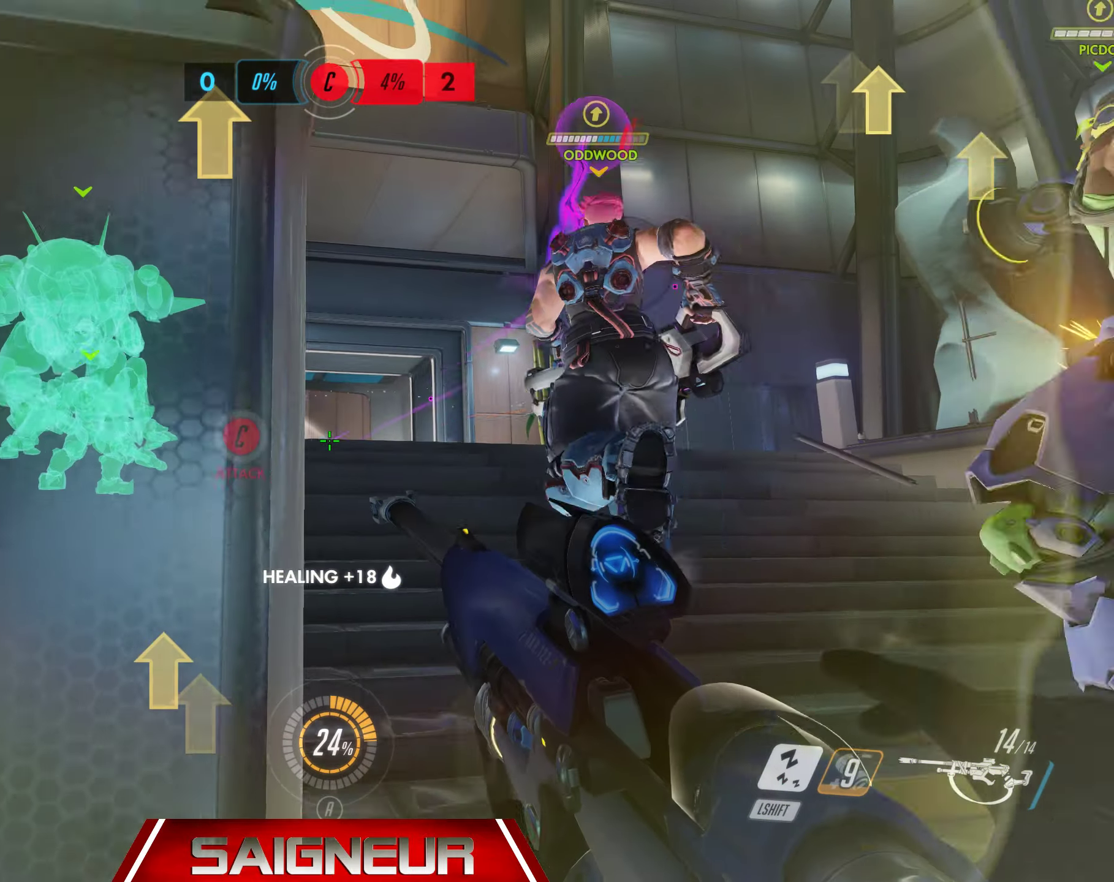
{"keys": ["d"], "mouse": [], "events": [[50, "d", "up"], [100, "d", "down"], [100, "s", "up"], [150, "a", "up"], [283, "a", "down"], [316, "q", "up"], [333, "d", "up"], [433, "a", "up"], [450, "d", "down"]]}
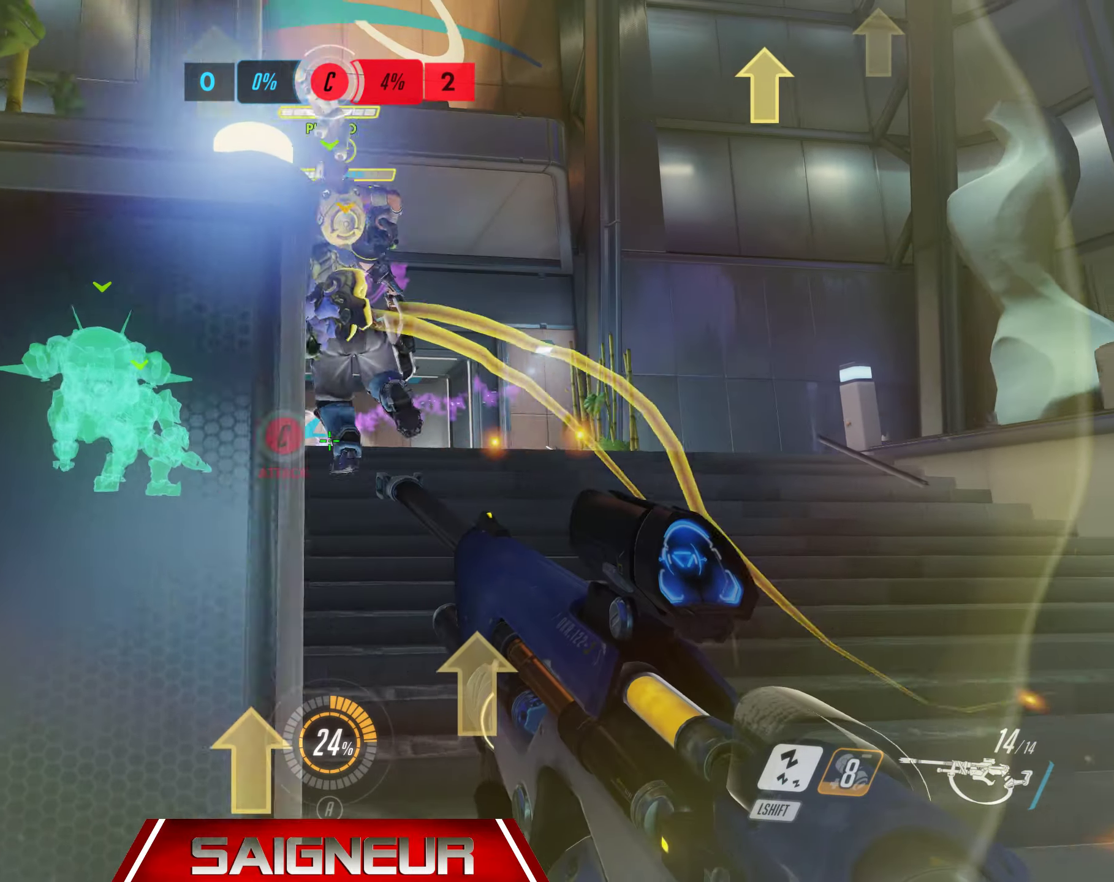
{"keys": ["a", "w"], "mouse": [], "events": [[66, "a", "down"], [100, "d", "up"], [466, "w", "down"]]}
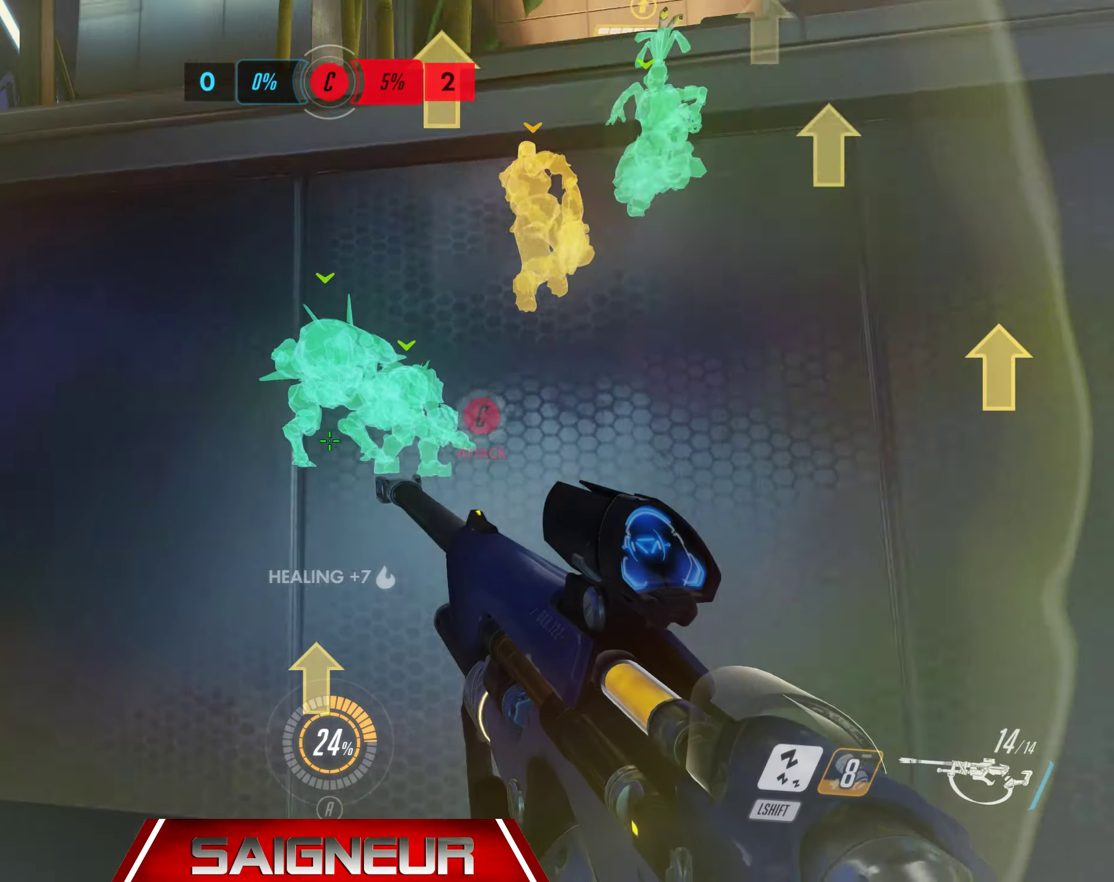
{"keys": ["d", "w"], "mouse": [], "events": [[150, "d", "down"], [166, "a", "up"]]}
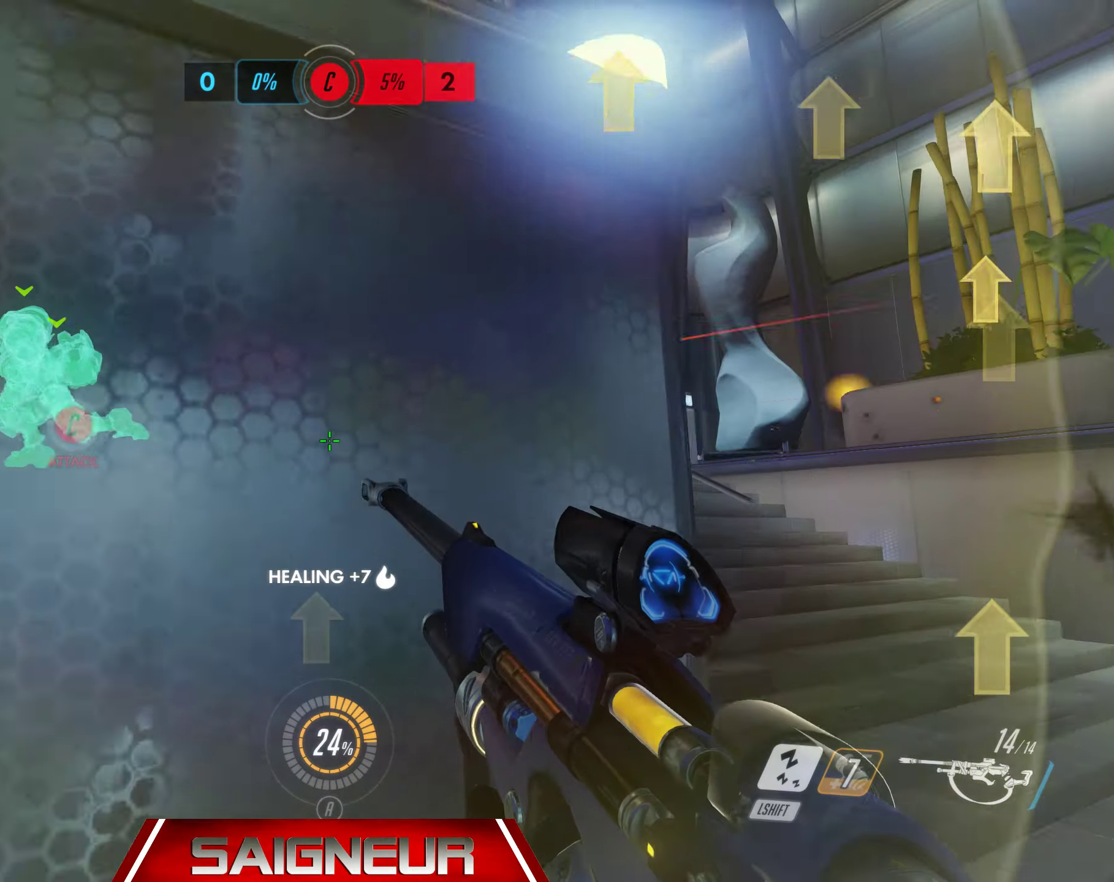
{"keys": ["w"], "mouse": [], "events": [[350, "d", "up"]]}
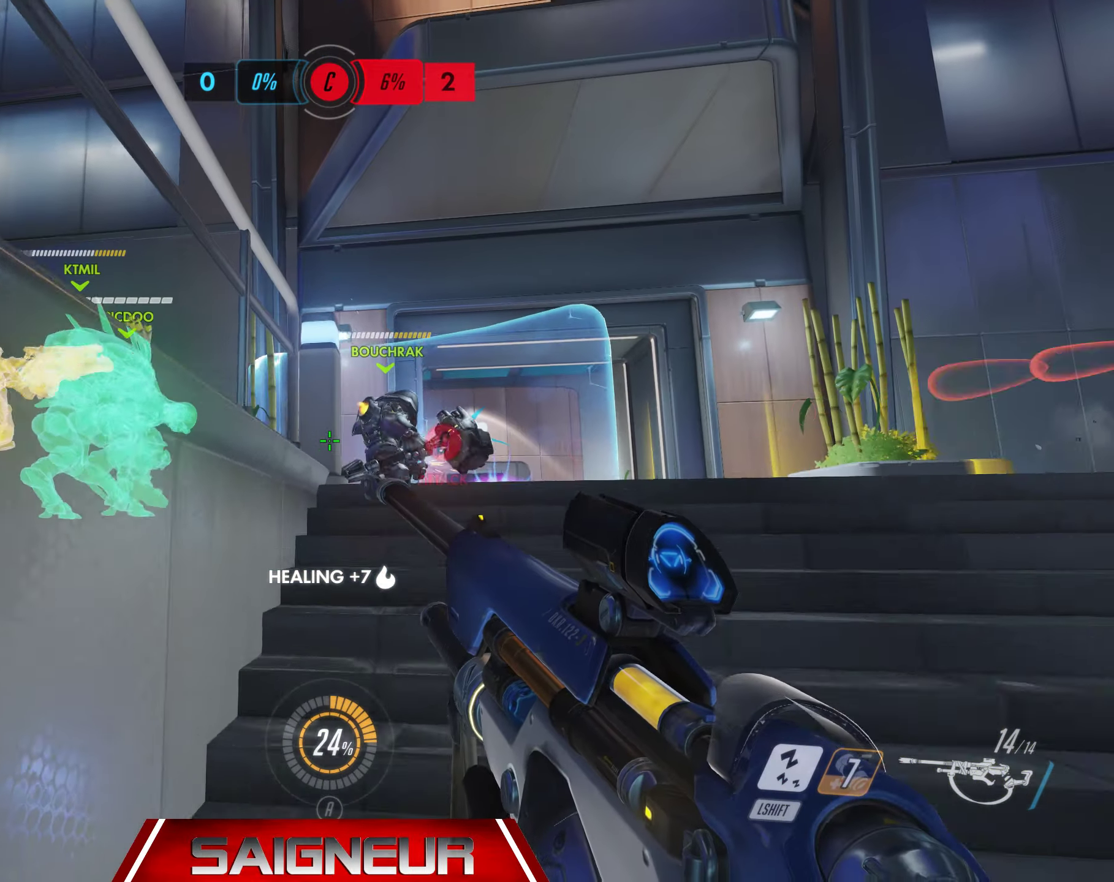
{"keys": ["d", "w"], "mouse": [], "events": [[300, "d", "down"]]}
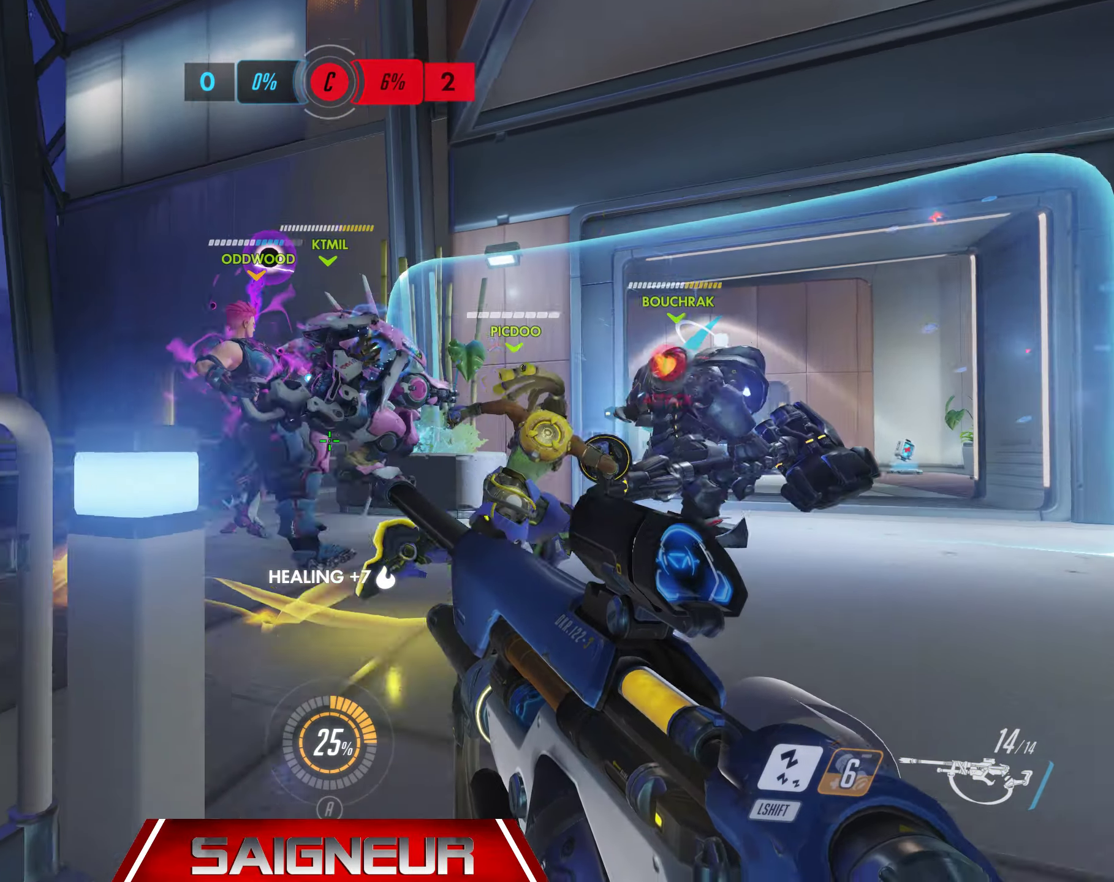
{"keys": ["a"], "mouse": [], "events": [[83, "mouse_left", "down"], [100, "d", "up"], [200, "a", "down"], [200, "mouse_left", "up"], [400, "w", "up"]]}
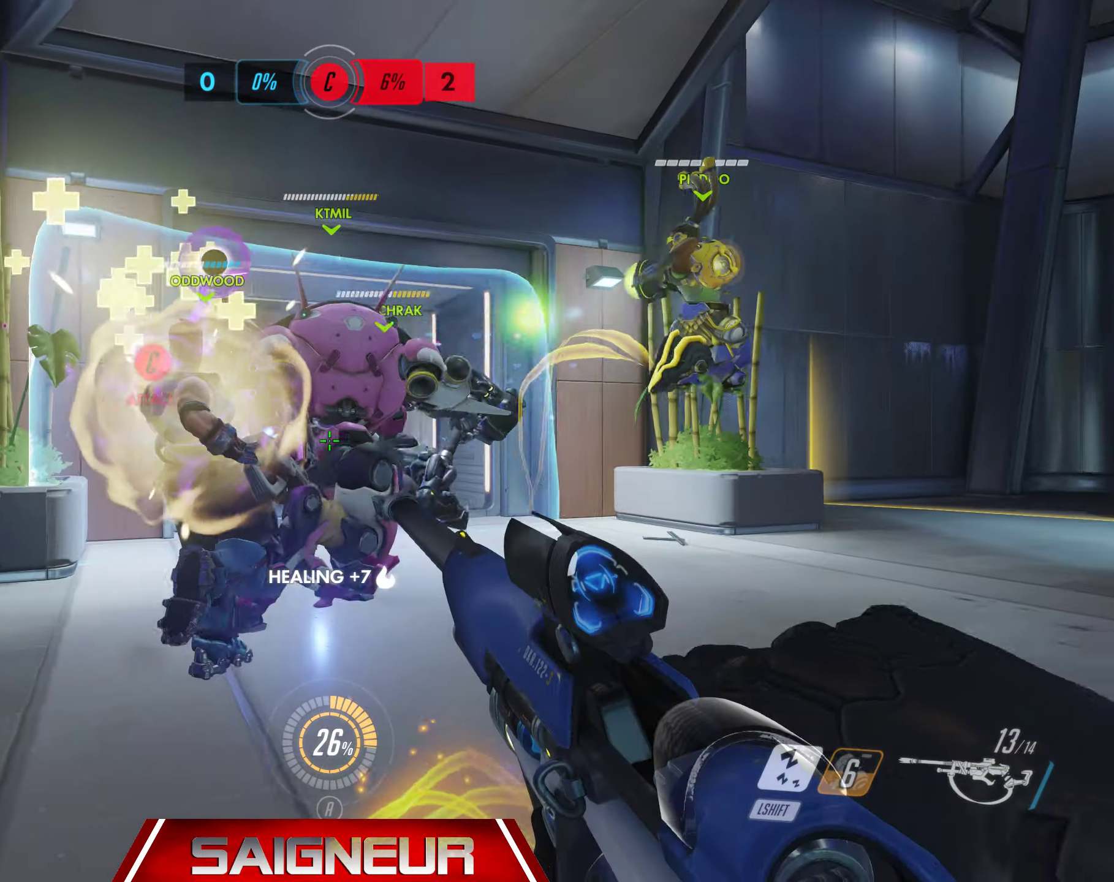
{"keys": ["d"], "mouse": ["left"], "events": [[183, "w", "down"], [300, "a", "up"], [333, "d", "down"], [367, "mouse_left", "down"], [433, "w", "up"]]}
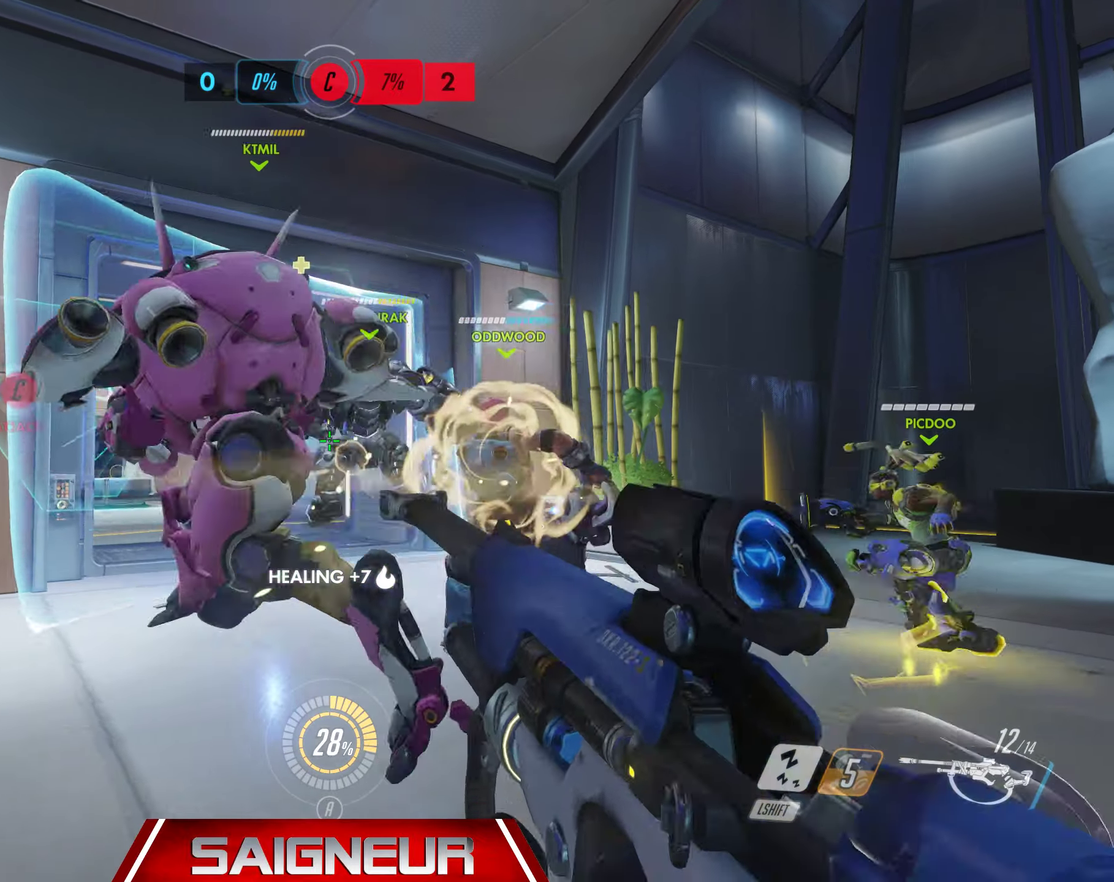
{"keys": ["d"], "mouse": [], "events": [[33, "mouse_left", "up"], [50, "a", "down"], [50, "d", "up"], [267, "d", "down"], [317, "a", "up"]]}
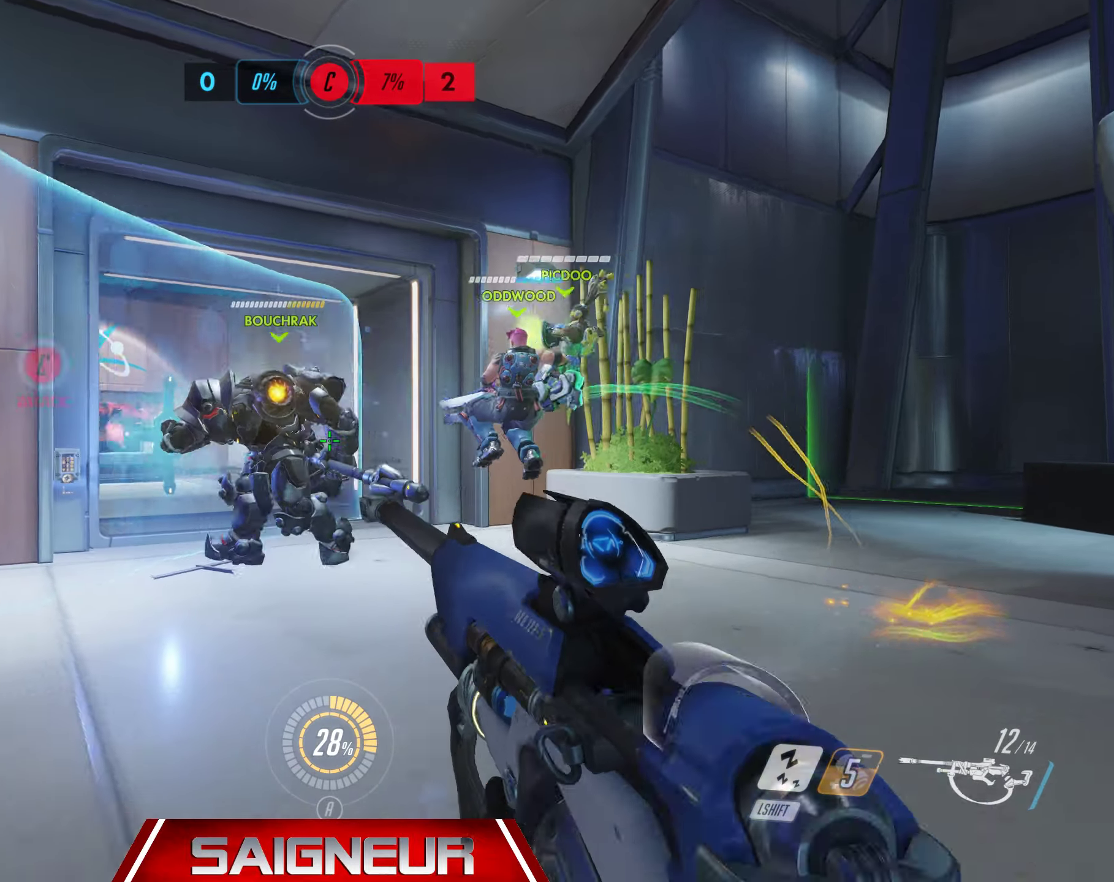
{"keys": ["d"], "mouse": [], "events": [[67, "mouse_left", "down"], [133, "w", "down"], [167, "a", "down"], [183, "d", "up"], [217, "mouse_left", "up"], [283, "mouse_left", "down"], [333, "d", "down"], [350, "a", "up"], [367, "w", "up"], [400, "mouse_left", "up"]]}